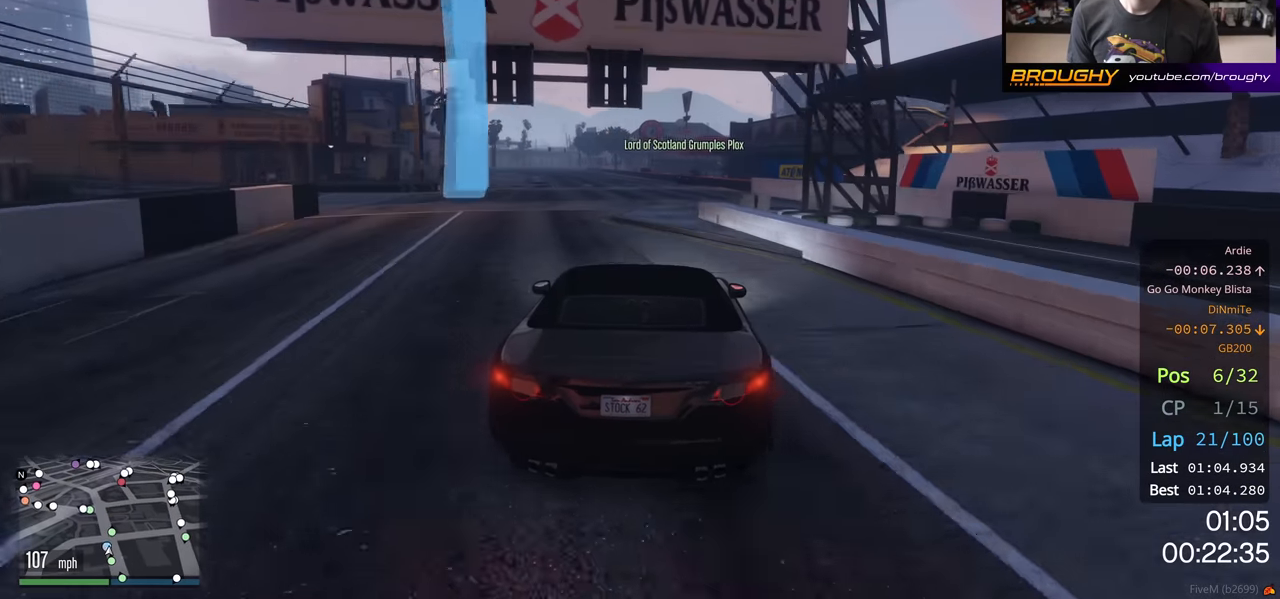
Gameplay with a controller (Xbox layout); each line is a JSON object with the inputs held at the frame after it. "events" lists button and stick changes between this image and that frame as [ms after this image, input, new state], when the widget could be followed in between.
{"buttons": ["R2"], "left_stick": "center", "right_stick": "center", "events": [[267, "left_stick", "right"], [417, "left_stick", "center"]]}
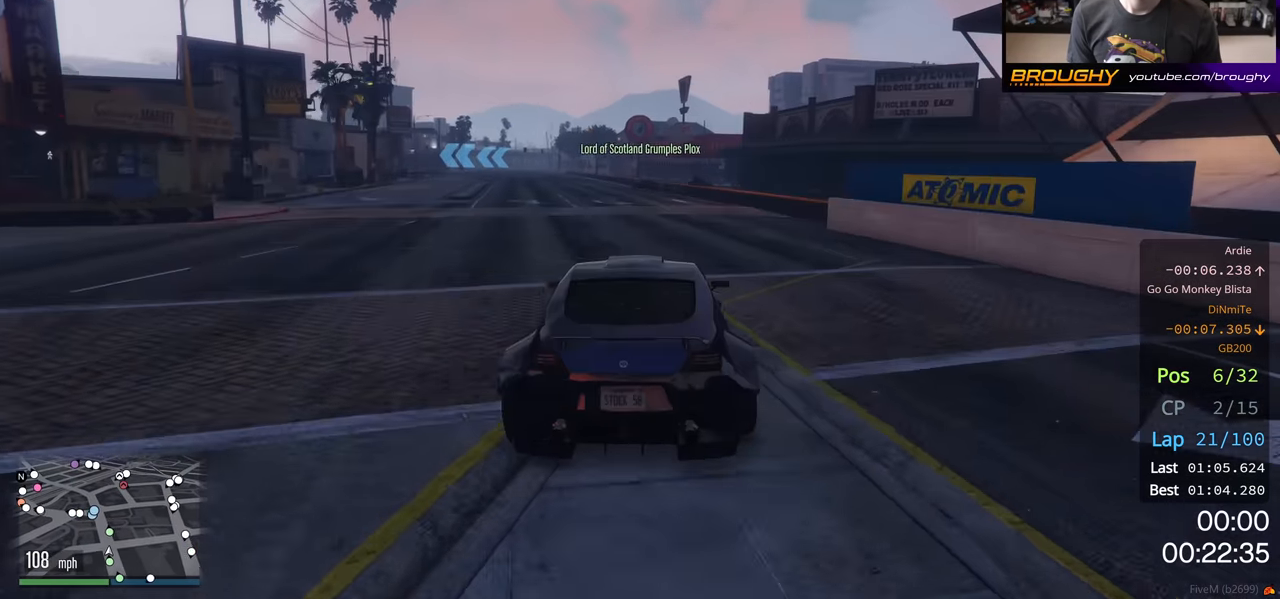
{"buttons": ["R2"], "left_stick": "left", "right_stick": "center", "events": [[383, "left_stick", "left"]]}
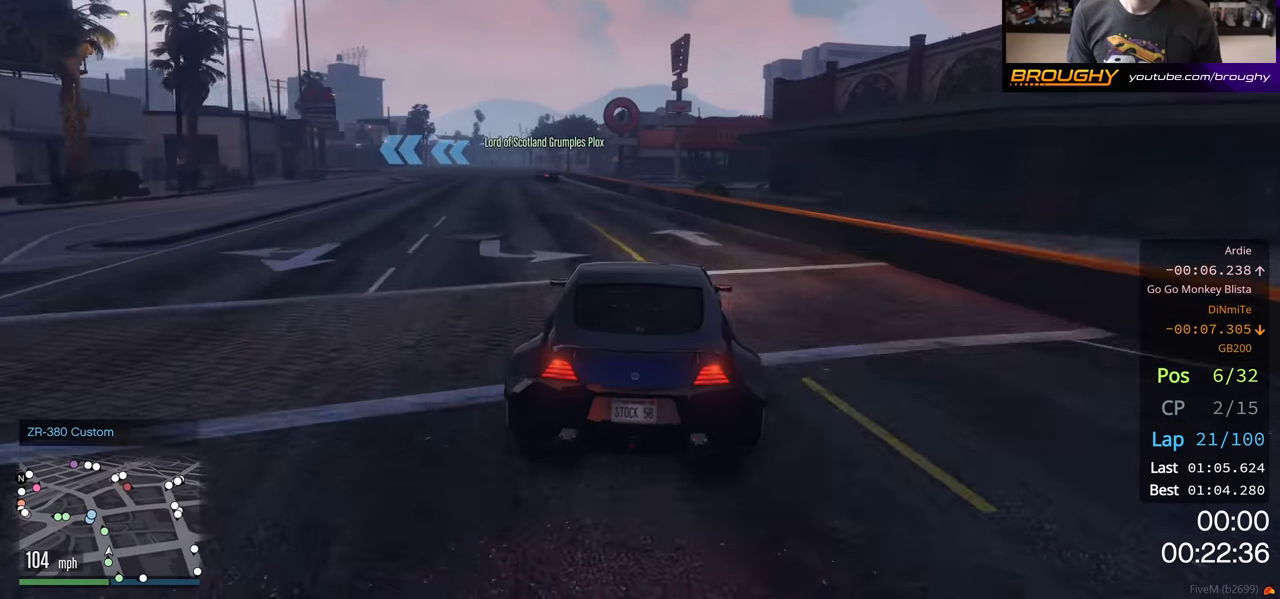
{"buttons": ["R2"], "left_stick": "left", "right_stick": "center", "events": [[50, "left_stick", "center"], [200, "left_stick", "up-left"], [367, "left_stick", "center"], [433, "left_stick", "left"]]}
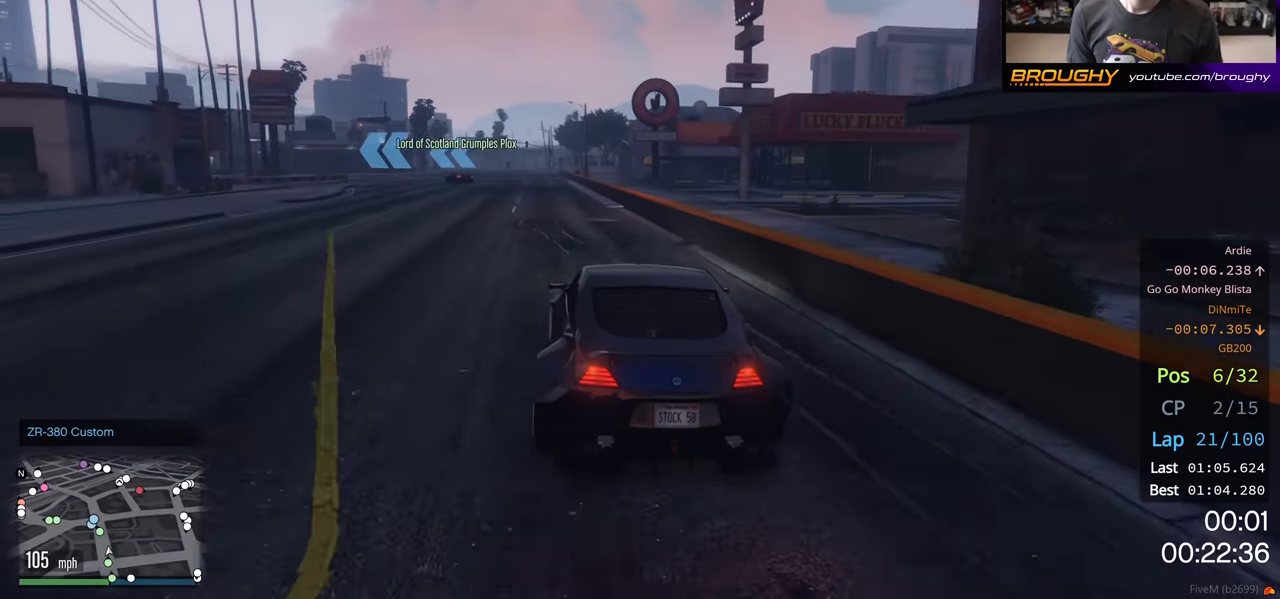
{"buttons": ["R2"], "left_stick": "up-left", "right_stick": "center", "events": [[83, "left_stick", "center"], [450, "left_stick", "left"], [500, "left_stick", "up-left"]]}
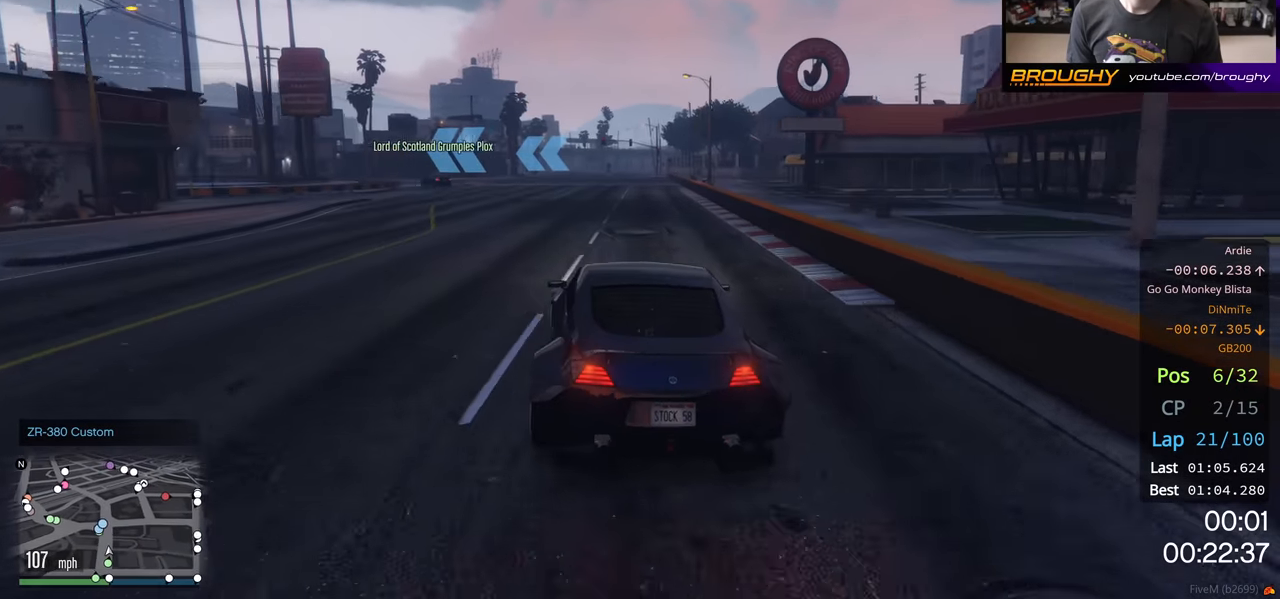
{"buttons": ["R2"], "left_stick": "up-left", "right_stick": "center", "events": [[117, "left_stick", "center"], [217, "left_stick", "up-left"], [383, "left_stick", "center"], [450, "left_stick", "up-left"]]}
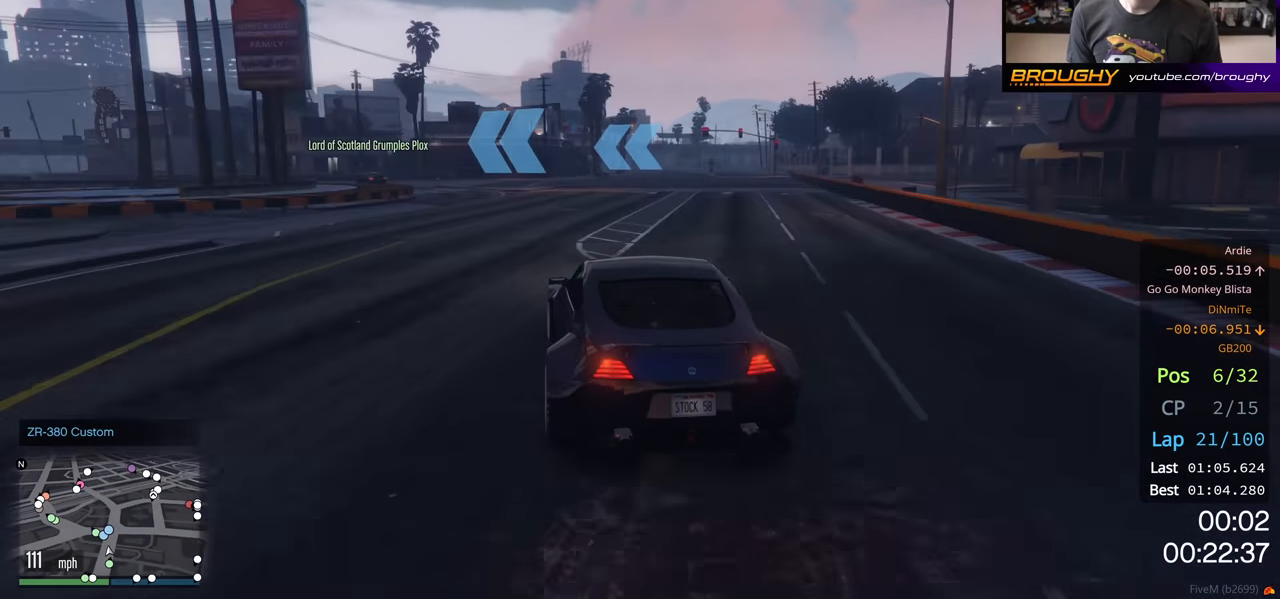
{"buttons": ["R2"], "left_stick": "center", "right_stick": "center", "events": [[183, "left_stick", "left"], [350, "left_stick", "center"]]}
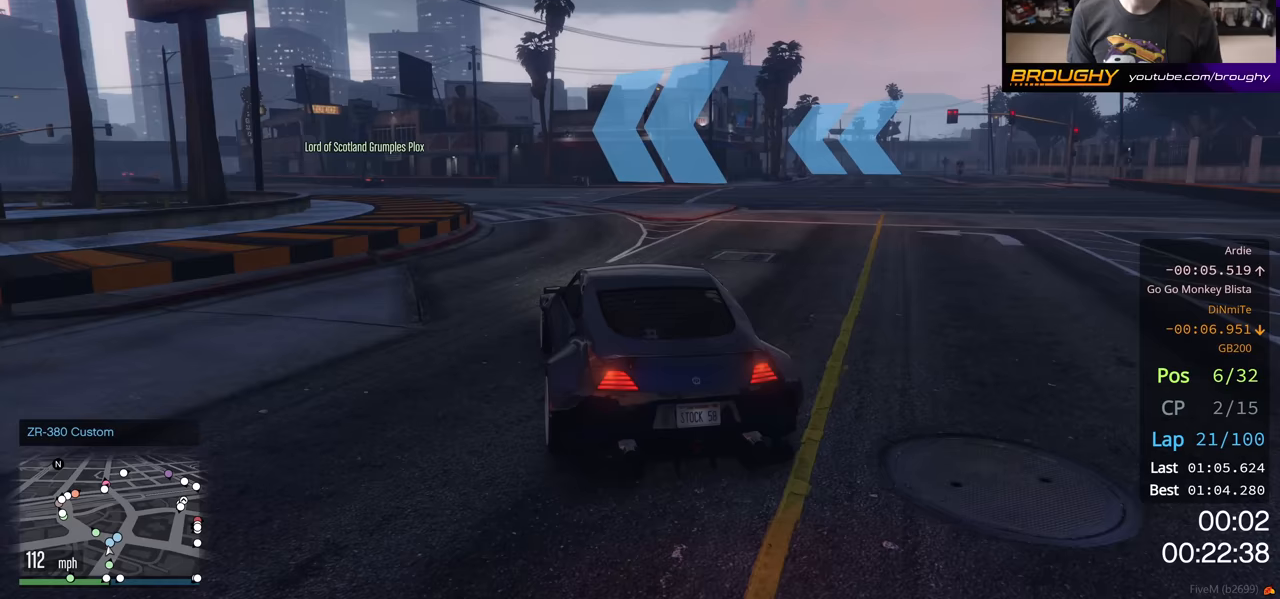
{"buttons": ["R2"], "left_stick": "center", "right_stick": "center", "events": [[17, "left_stick", "up-left"], [483, "left_stick", "center"]]}
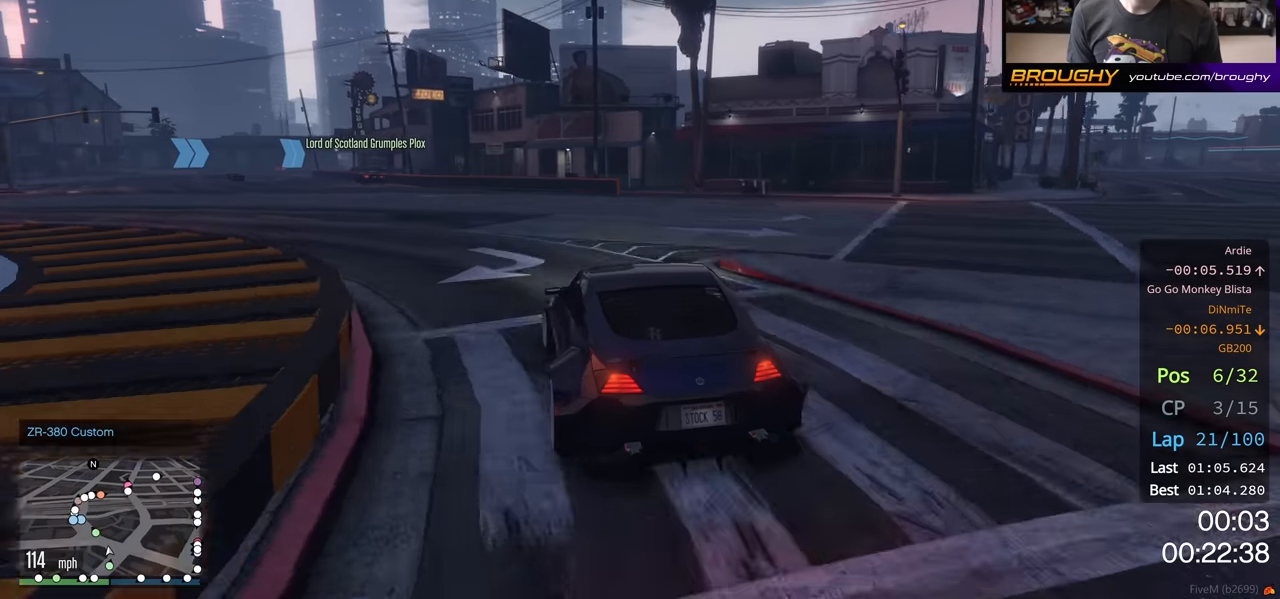
{"buttons": ["R2"], "left_stick": "up-left", "right_stick": "center", "events": [[33, "left_stick", "up-left"], [217, "left_stick", "center"], [350, "left_stick", "up-left"]]}
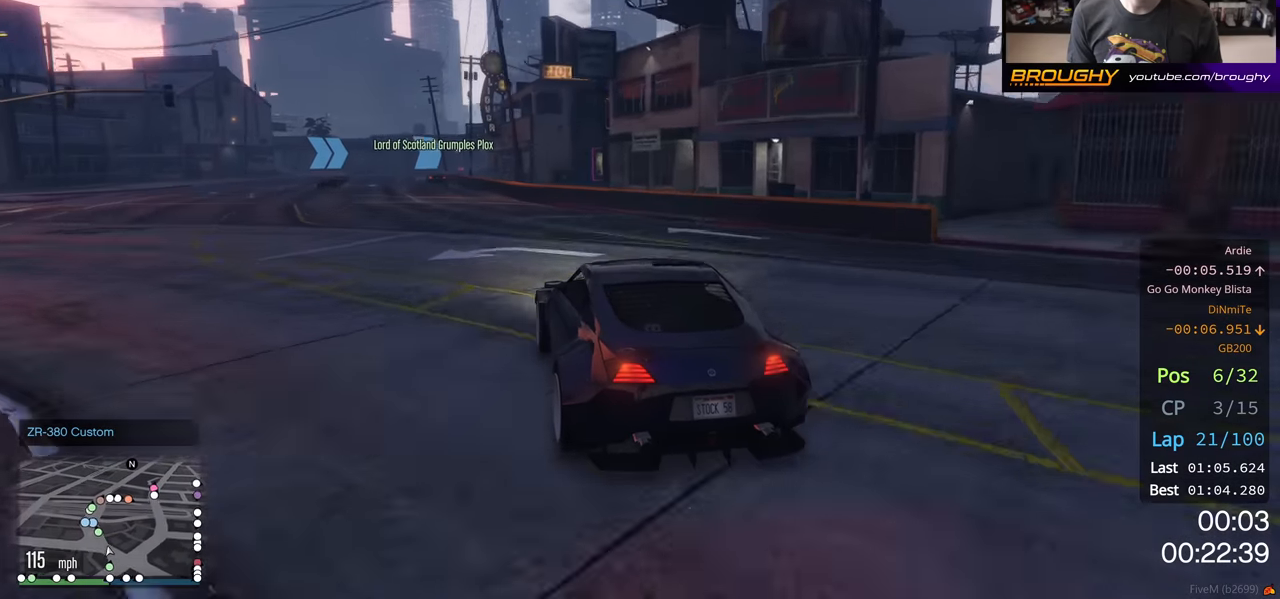
{"buttons": ["R2"], "left_stick": "up-left", "right_stick": "center", "events": [[33, "left_stick", "center"], [100, "left_stick", "left"], [233, "left_stick", "center"], [450, "left_stick", "up-left"]]}
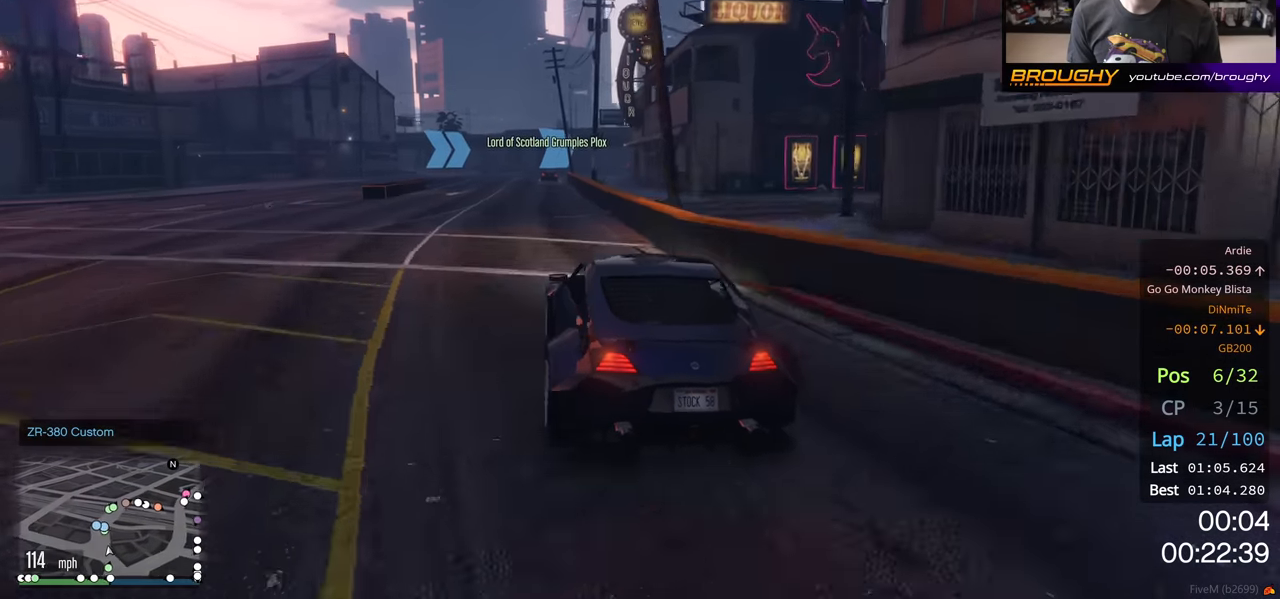
{"buttons": ["R2"], "left_stick": "center", "right_stick": "center", "events": [[83, "left_stick", "center"], [150, "left_stick", "right"], [300, "left_stick", "center"]]}
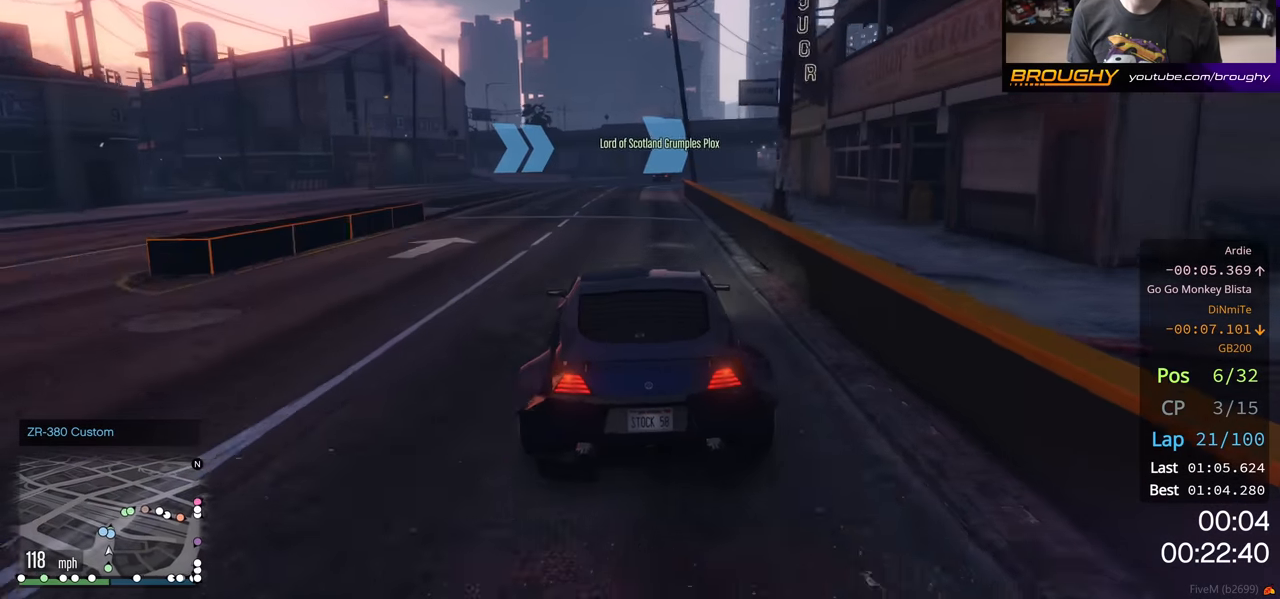
{"buttons": ["R2"], "left_stick": "right", "right_stick": "center", "events": [[467, "left_stick", "right"]]}
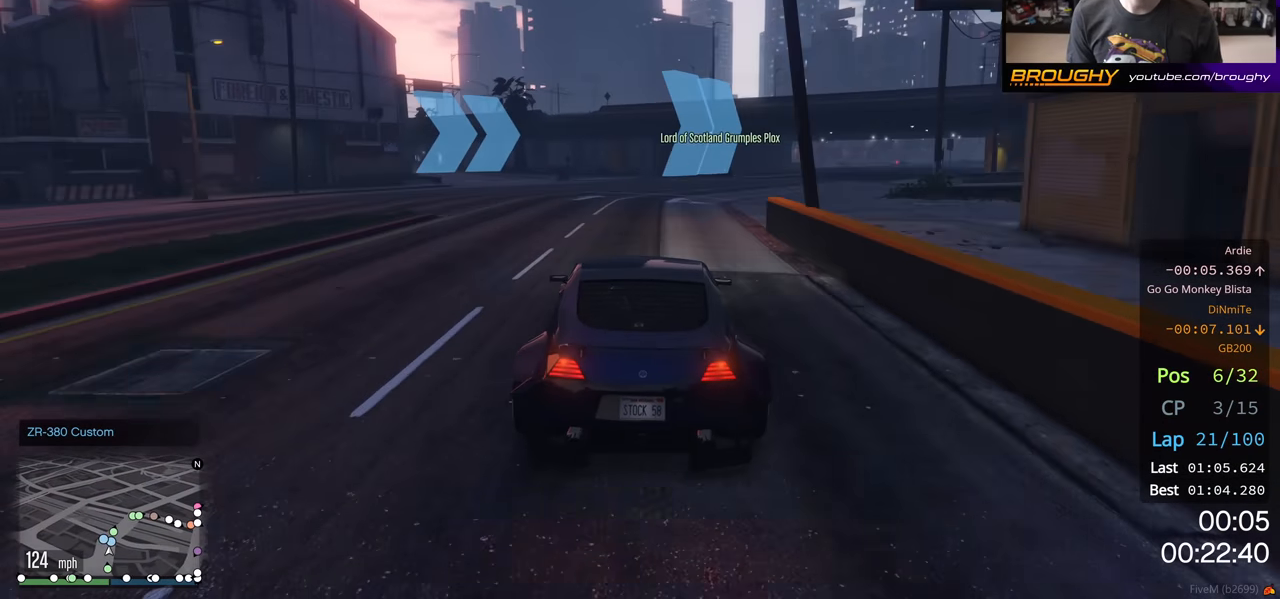
{"buttons": ["R2"], "left_stick": "center", "right_stick": "center", "events": [[133, "left_stick", "center"]]}
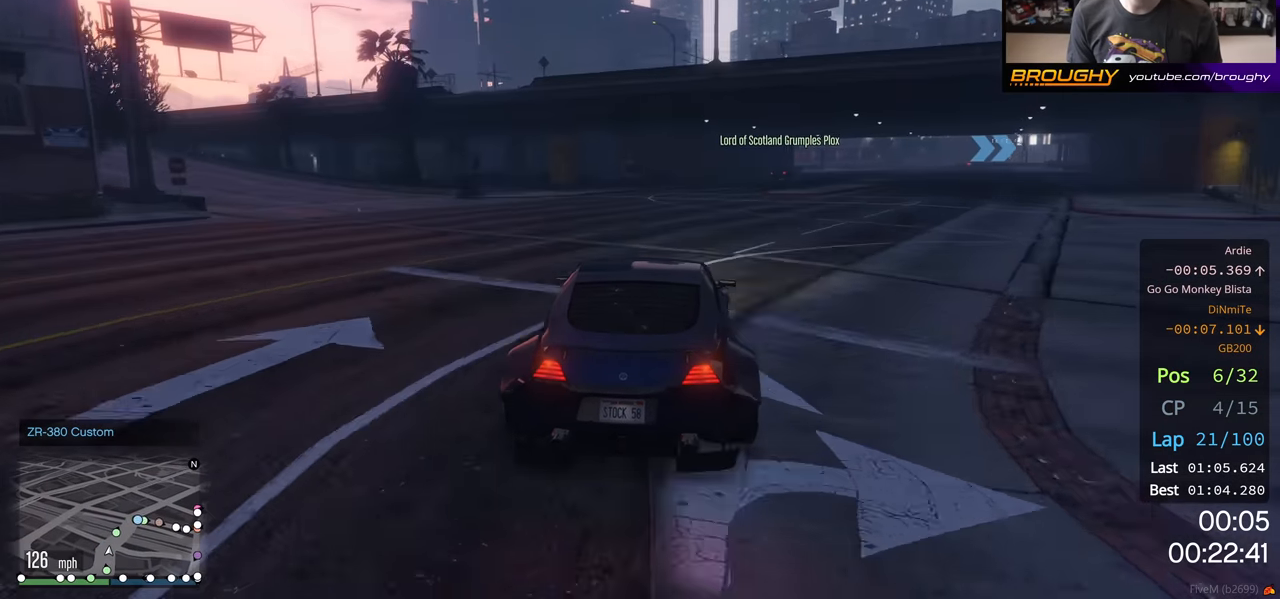
{"buttons": ["R2"], "left_stick": "right", "right_stick": "center", "events": [[83, "left_stick", "right"], [283, "left_stick", "center"], [383, "left_stick", "right"]]}
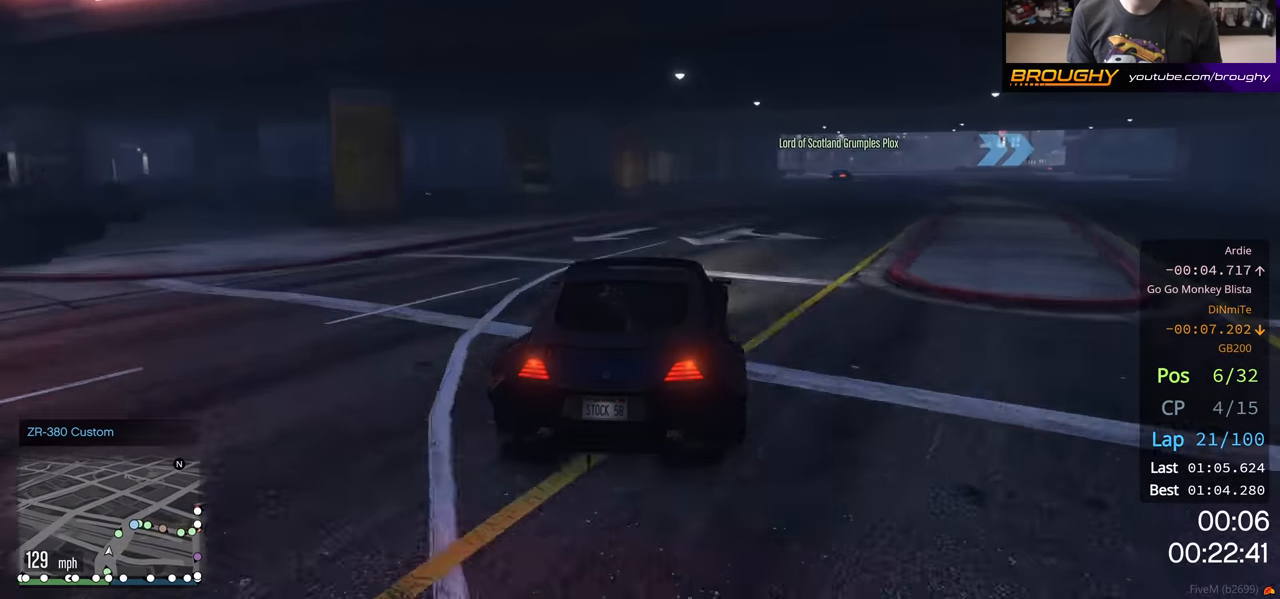
{"buttons": [], "left_stick": "right", "right_stick": "center", "events": [[67, "left_stick", "center"], [150, "left_stick", "right"], [317, "left_stick", "center"], [350, "R2", "up"], [467, "left_stick", "right"]]}
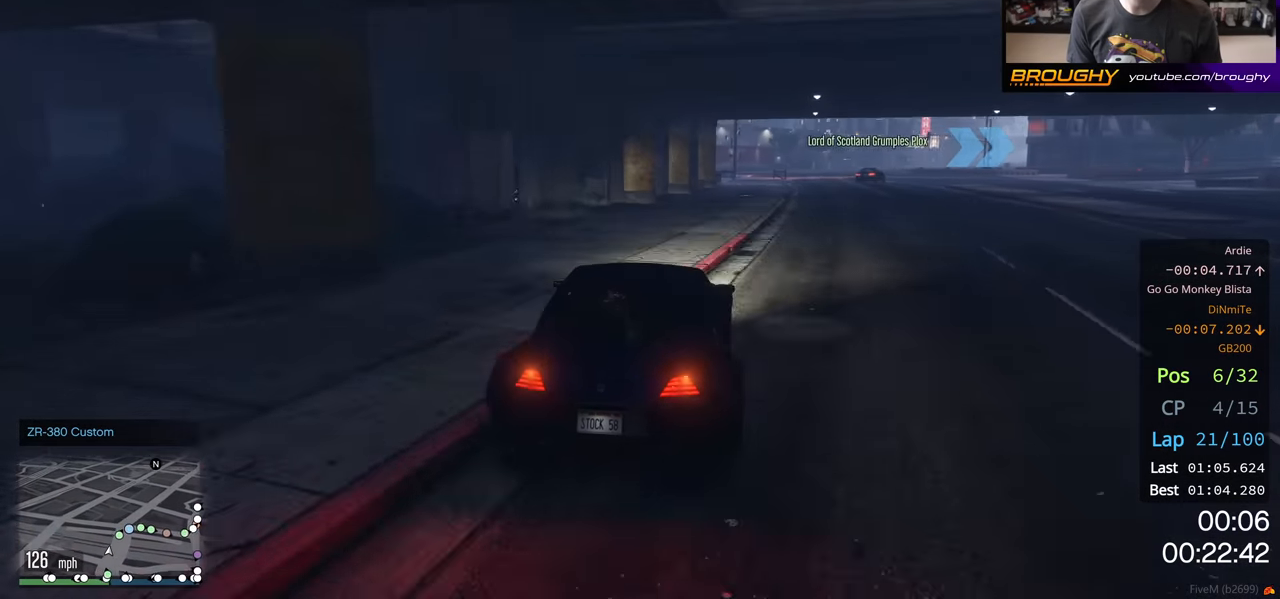
{"buttons": [], "left_stick": "right", "right_stick": "center", "events": [[50, "L2", "down"], [217, "left_stick", "center"], [350, "left_stick", "right"], [467, "L2", "up"]]}
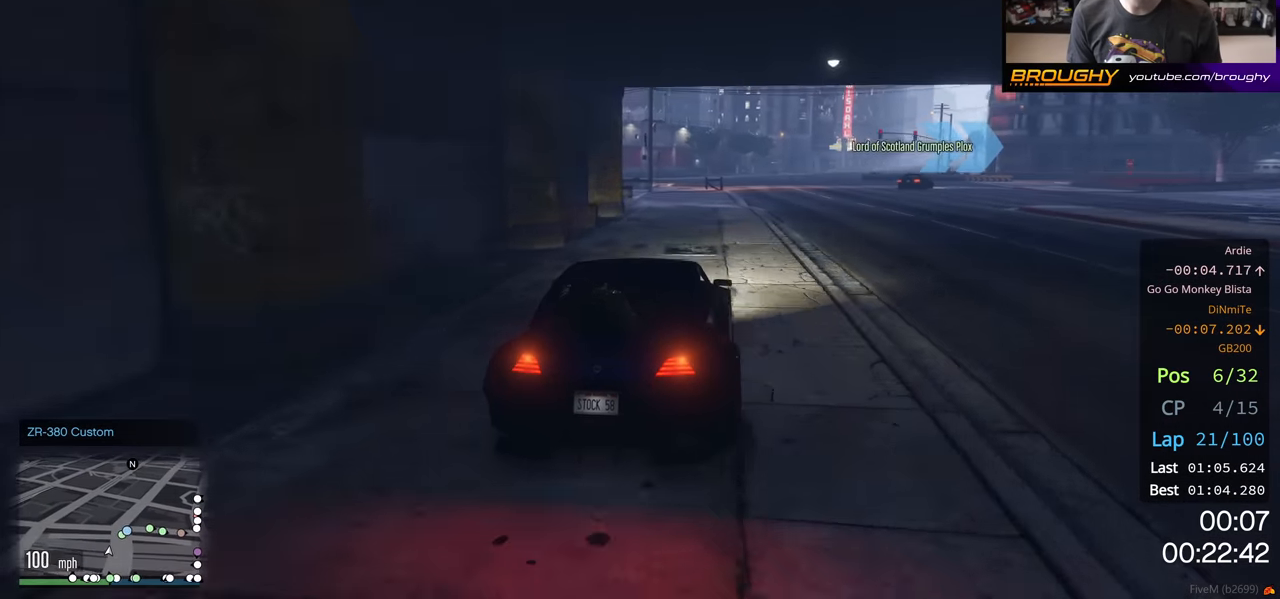
{"buttons": [], "left_stick": "right", "right_stick": "center", "events": [[267, "left_stick", "center"], [333, "left_stick", "right"]]}
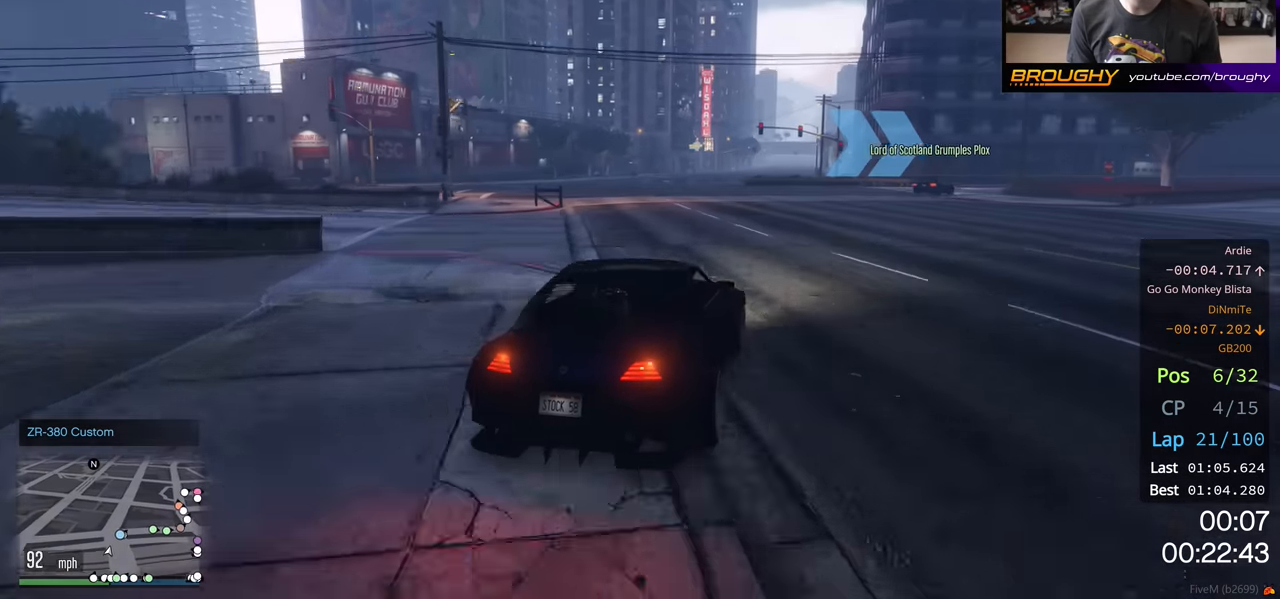
{"buttons": [], "left_stick": "right", "right_stick": "center", "events": [[17, "left_stick", "center"], [67, "R2", "down"], [117, "left_stick", "right"], [417, "R2", "up"]]}
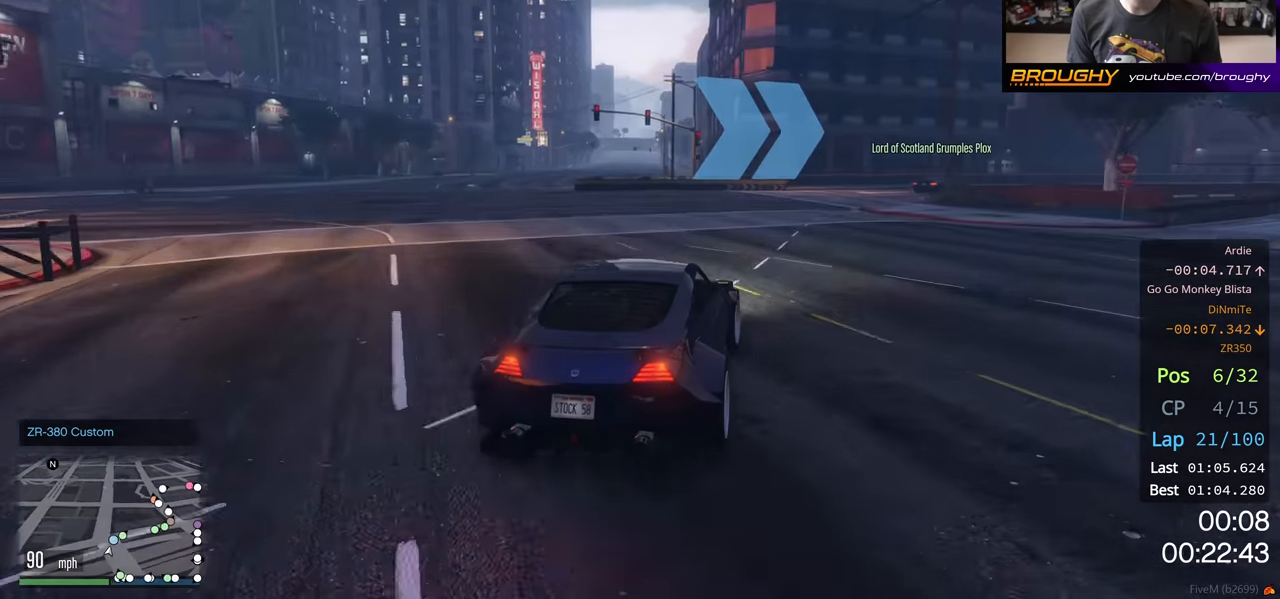
{"buttons": [], "left_stick": "right", "right_stick": "center", "events": [[117, "R2", "down"], [367, "left_stick", "down-right"], [467, "left_stick", "right"], [500, "R2", "up"]]}
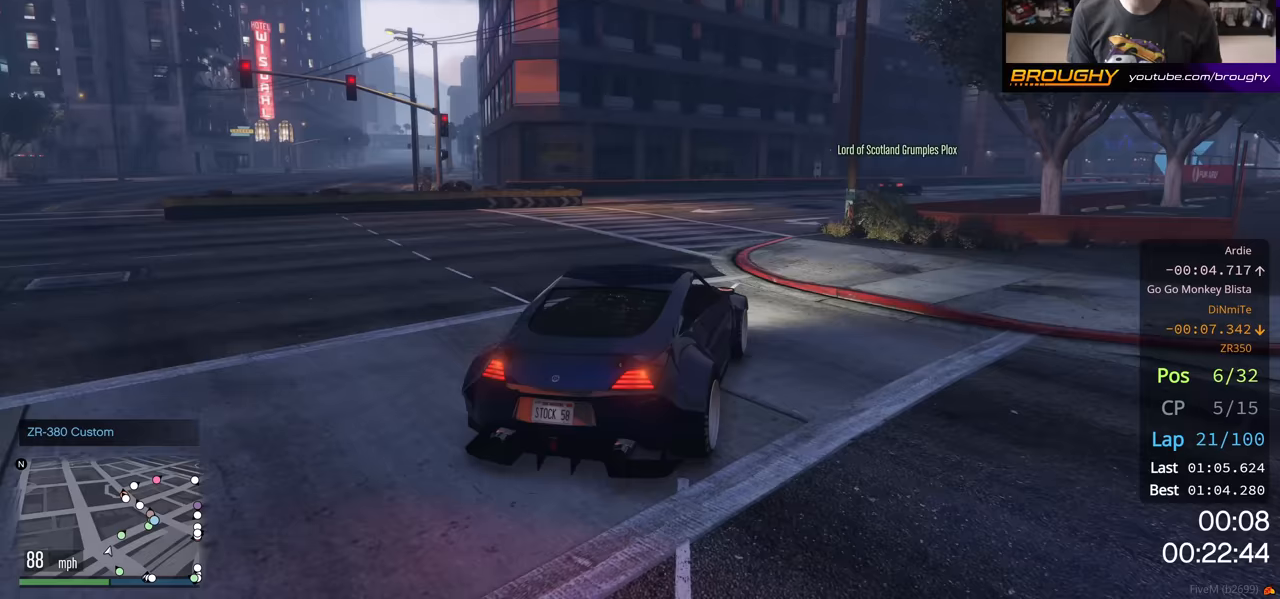
{"buttons": ["R2"], "left_stick": "down-right", "right_stick": "center", "events": [[133, "R2", "down"], [167, "left_stick", "center"], [283, "left_stick", "right"], [483, "left_stick", "down-right"]]}
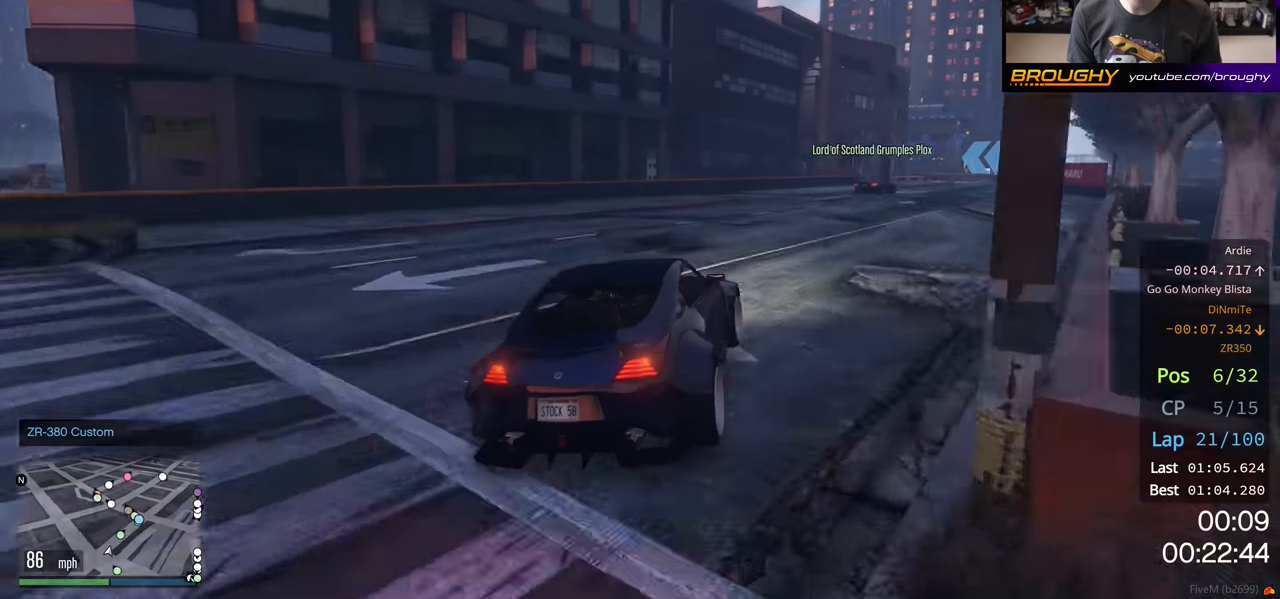
{"buttons": ["R2"], "left_stick": "right", "right_stick": "center", "events": [[117, "left_stick", "right"], [233, "R2", "up"], [300, "R2", "down"], [317, "left_stick", "center"], [417, "left_stick", "right"]]}
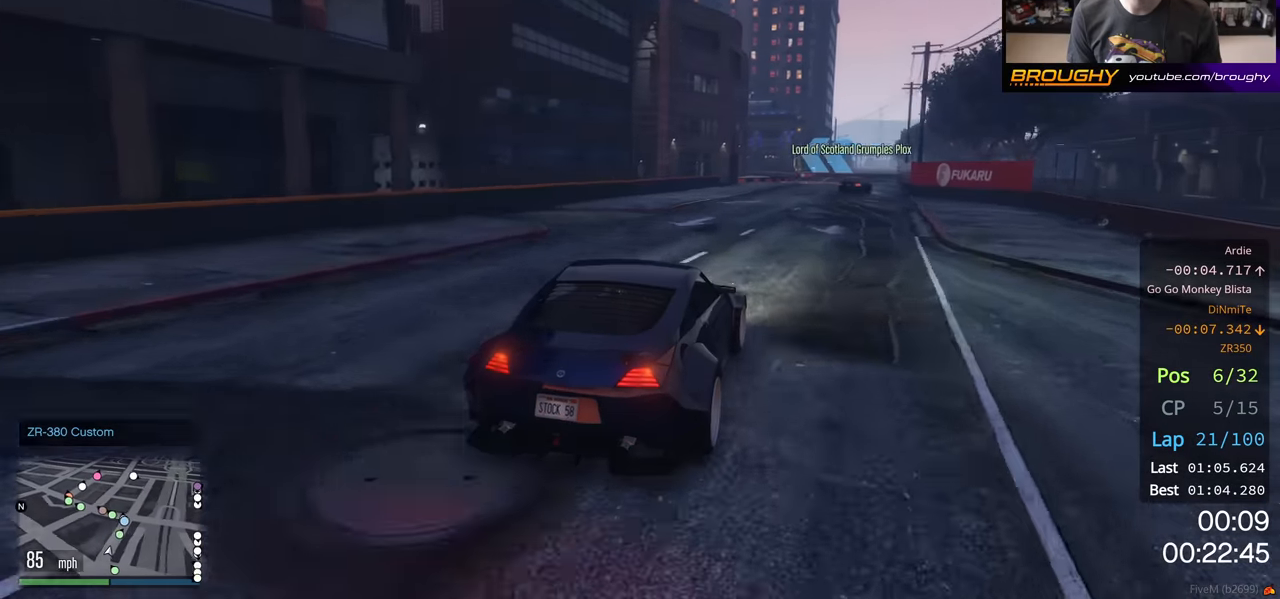
{"buttons": ["R2"], "left_stick": "center", "right_stick": "center", "events": [[100, "left_stick", "center"], [350, "left_stick", "right"], [467, "left_stick", "center"]]}
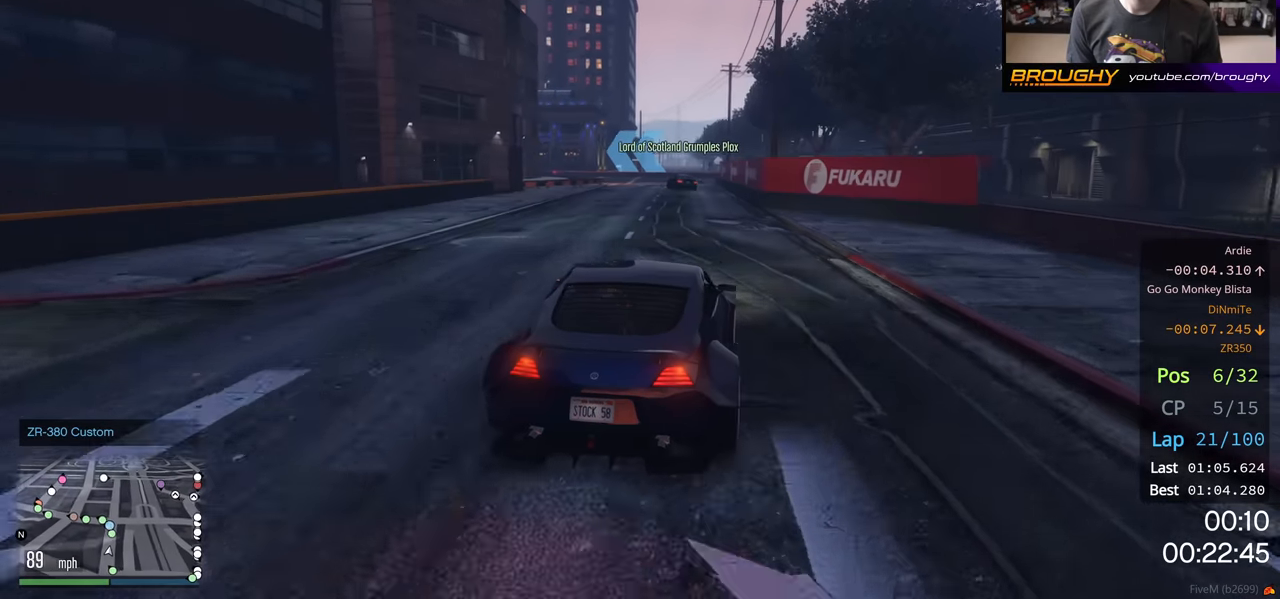
{"buttons": ["R2"], "left_stick": "left", "right_stick": "center", "events": [[383, "left_stick", "left"]]}
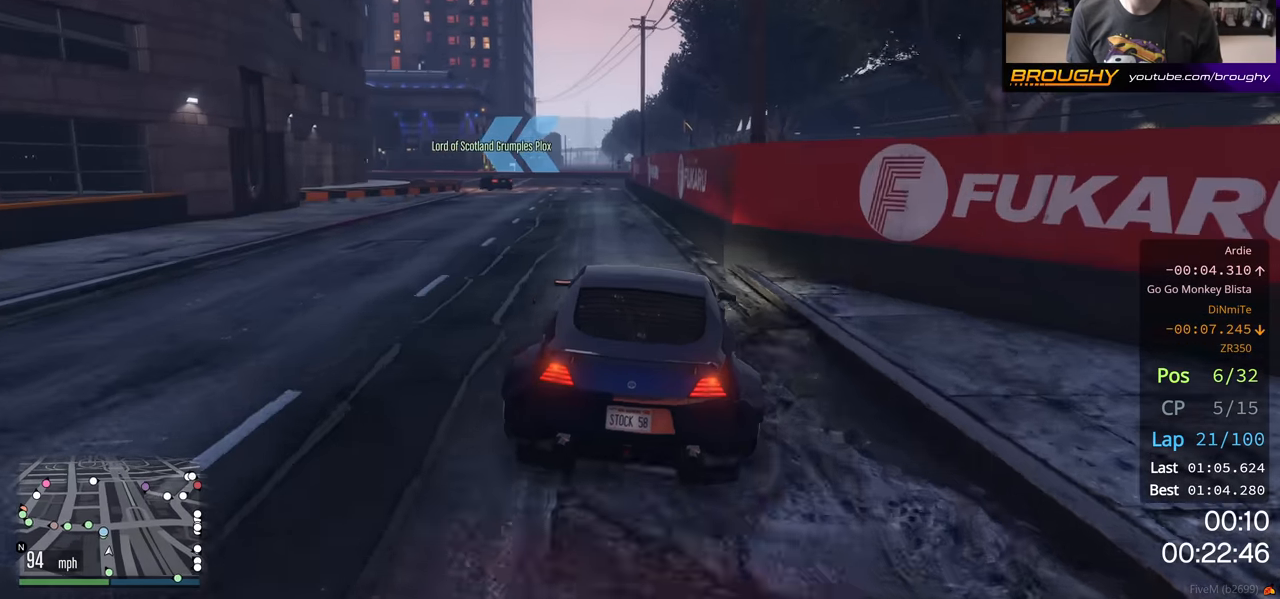
{"buttons": [], "left_stick": "left", "right_stick": "center", "events": [[50, "left_stick", "center"], [67, "R2", "up"], [100, "left_stick", "left"]]}
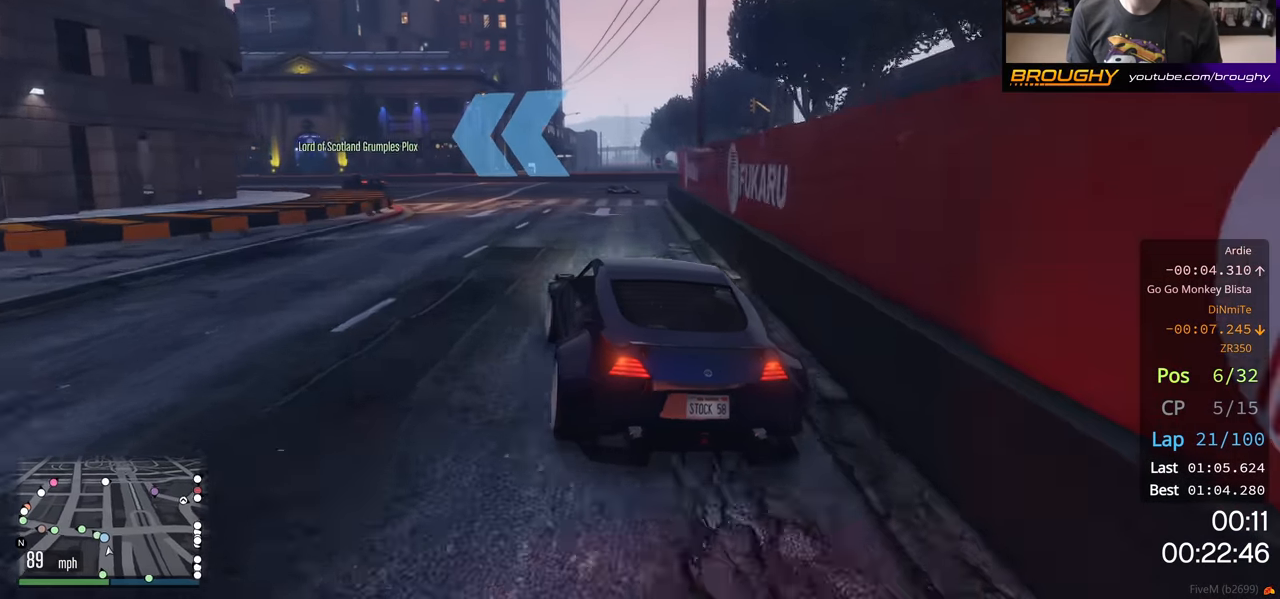
{"buttons": [], "left_stick": "up-left", "right_stick": "center", "events": [[67, "left_stick", "center"], [150, "R2", "down"], [183, "left_stick", "up-left"], [500, "R2", "up"]]}
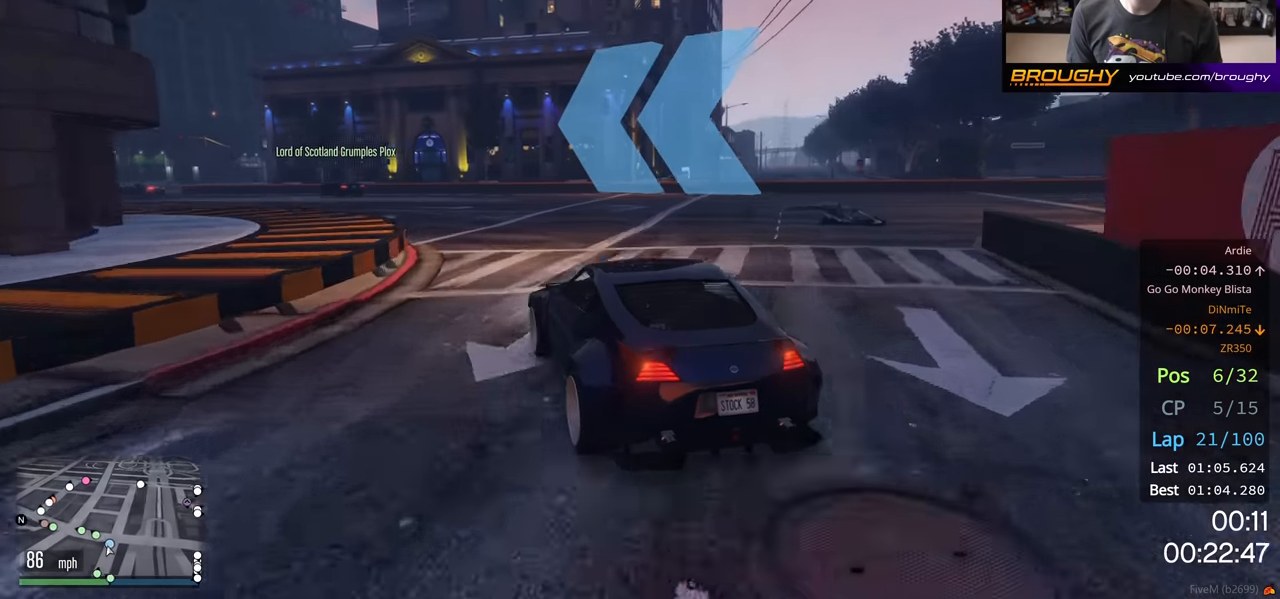
{"buttons": [], "left_stick": "left", "right_stick": "center", "events": [[133, "R2", "down"], [183, "left_stick", "center"], [317, "left_stick", "left"], [383, "R2", "up"]]}
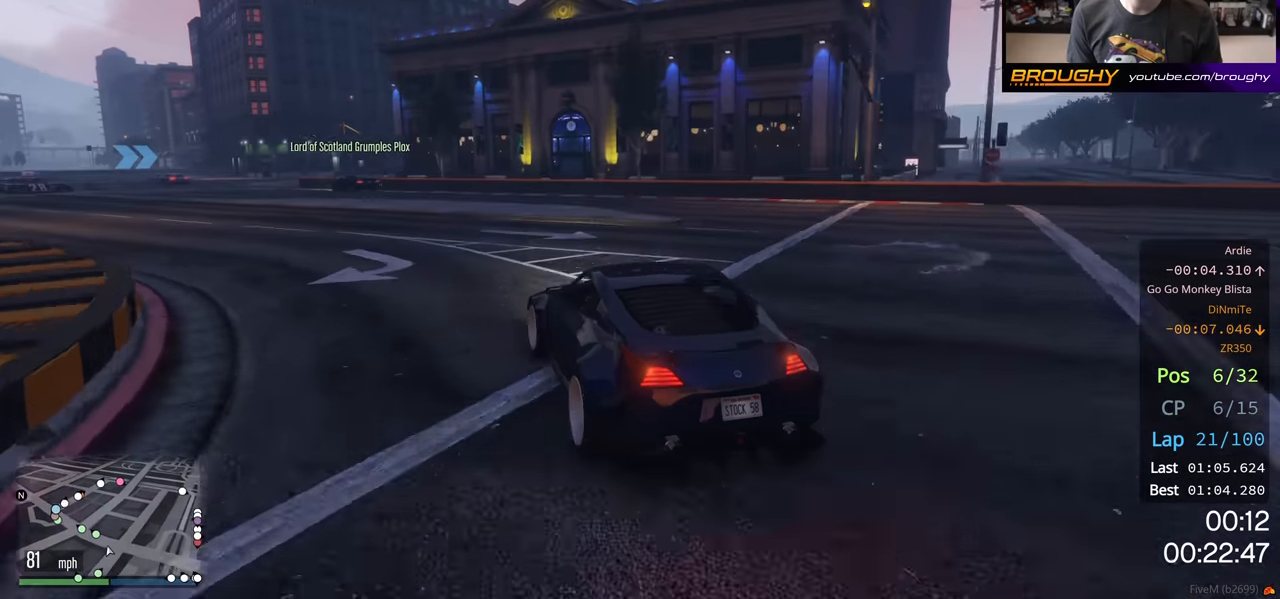
{"buttons": ["R2"], "left_stick": "up-left", "right_stick": "center", "events": [[83, "R2", "down"], [283, "left_stick", "center"], [433, "left_stick", "up-left"]]}
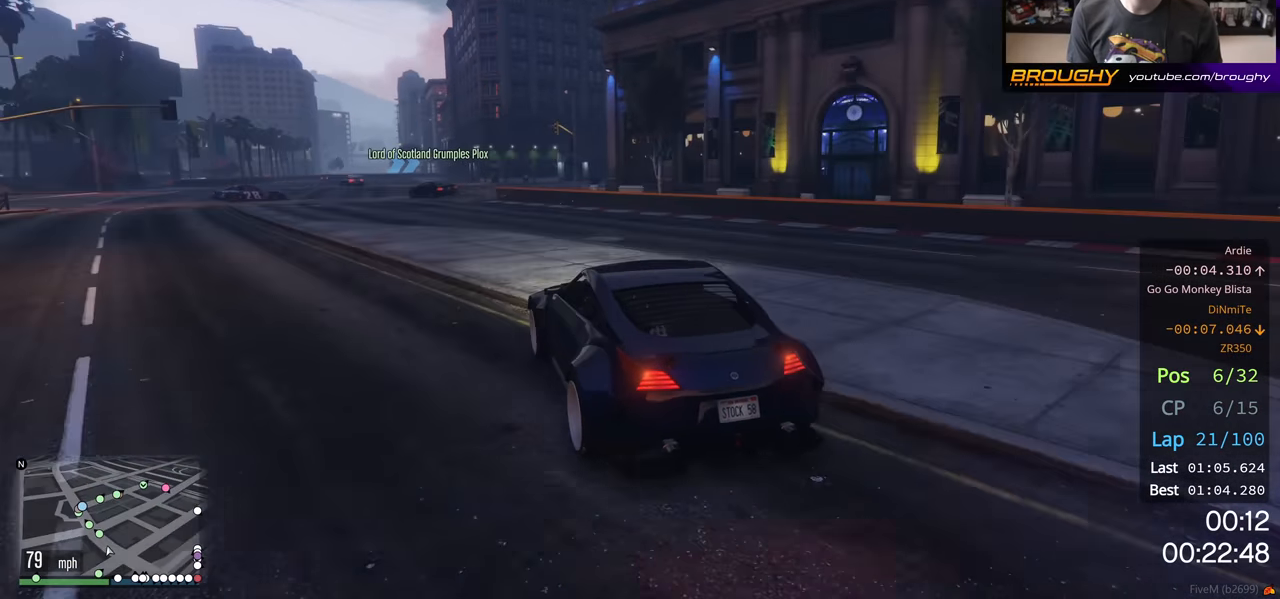
{"buttons": ["R2"], "left_stick": "left", "right_stick": "center", "events": [[67, "left_stick", "center"], [450, "left_stick", "left"]]}
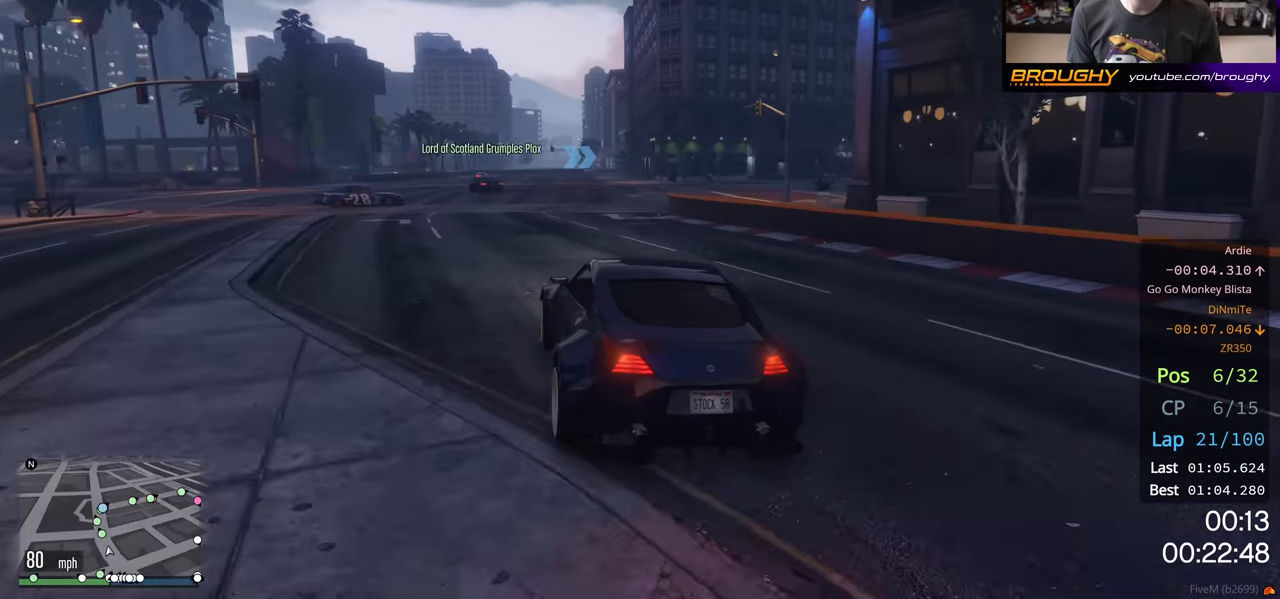
{"buttons": ["R2"], "left_stick": "center", "right_stick": "center", "events": [[33, "left_stick", "up-left"], [150, "left_stick", "center"], [317, "left_stick", "up-left"], [450, "left_stick", "center"]]}
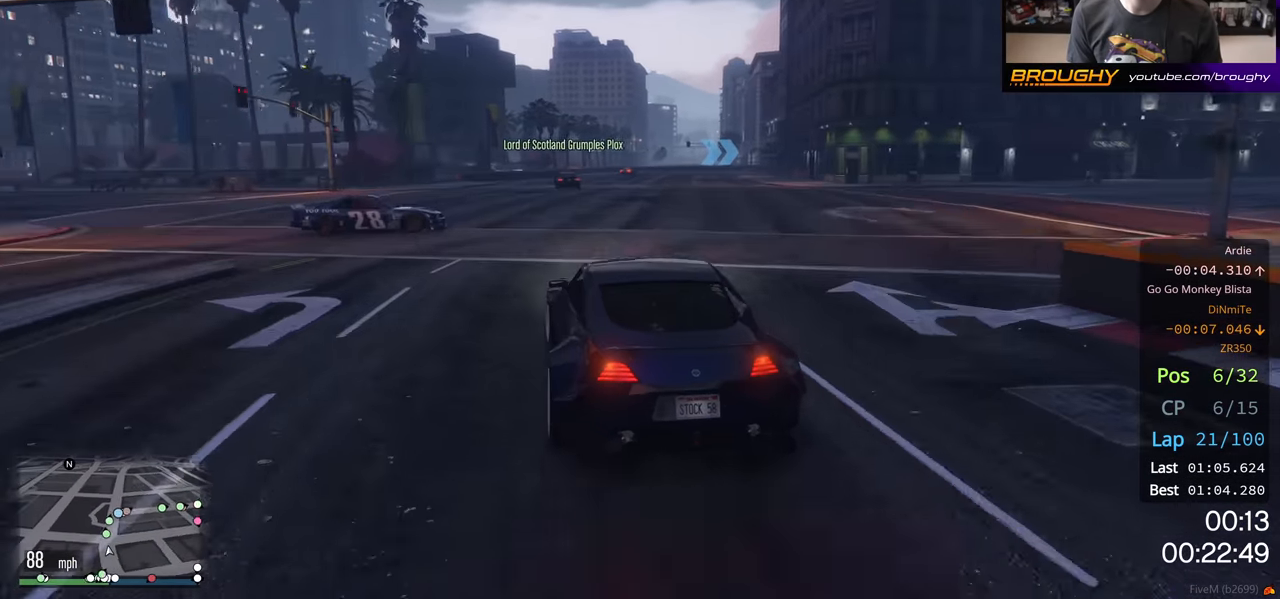
{"buttons": ["R2"], "left_stick": "center", "right_stick": "center", "events": [[33, "left_stick", "up-left"], [133, "left_stick", "center"]]}
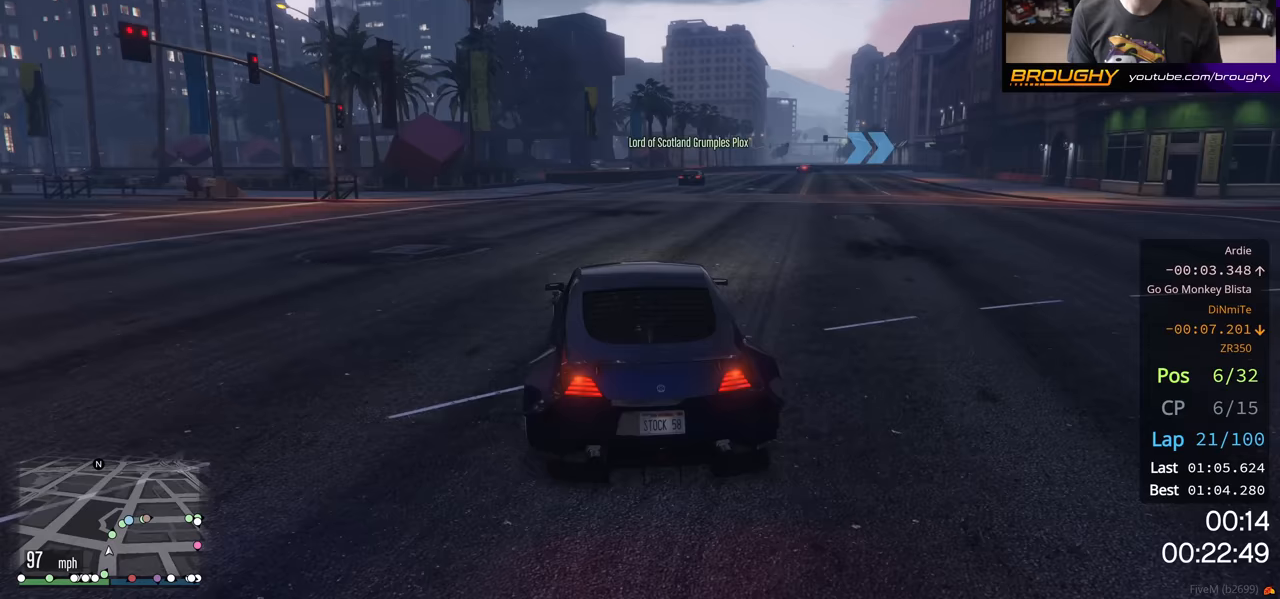
{"buttons": ["R2"], "left_stick": "right", "right_stick": "center", "events": [[183, "left_stick", "right"], [367, "left_stick", "center"], [450, "left_stick", "right"]]}